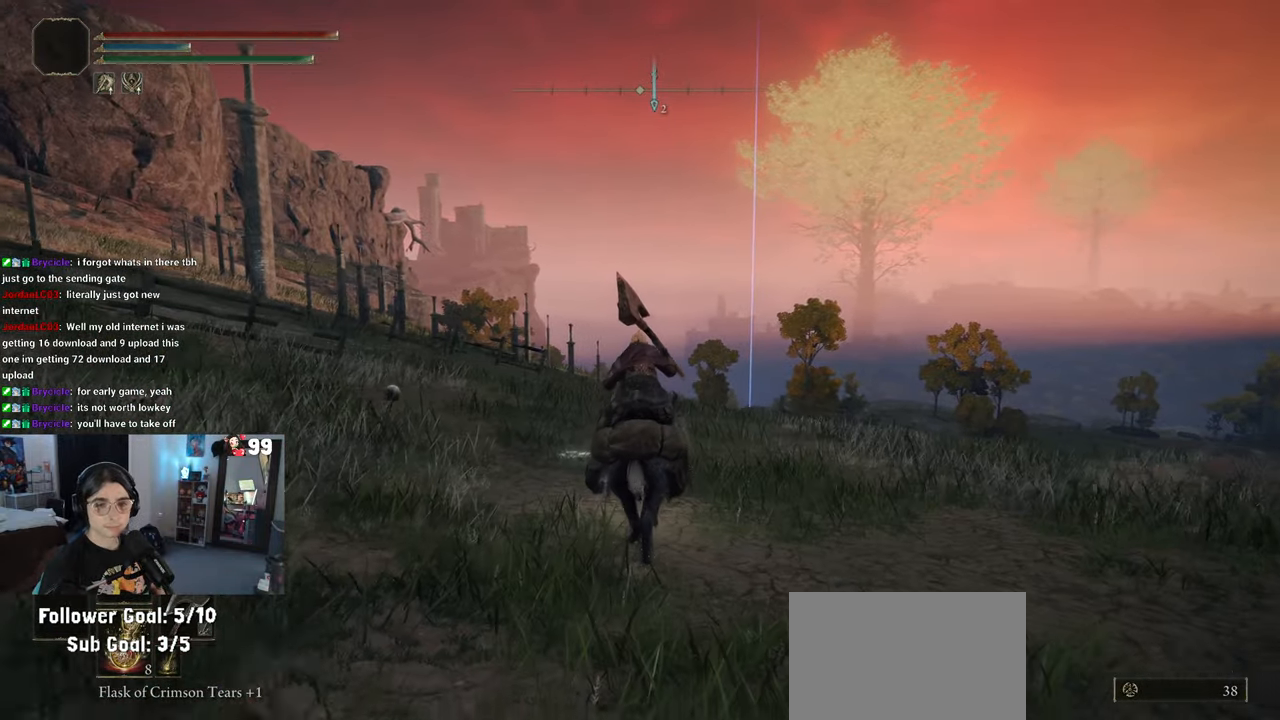
Gameplay with a controller (PlayStation layout); each line is a JSON object with the inputs held at the frame after it. "events" lists button and stick changes between this image and that frame as [ms after this image, input, new state], when the widget could be followed in between.
{"buttons": [], "left_stick": "up", "right_stick": "center", "events": [[117, "right_stick", "down"], [317, "right_stick", "center"]]}
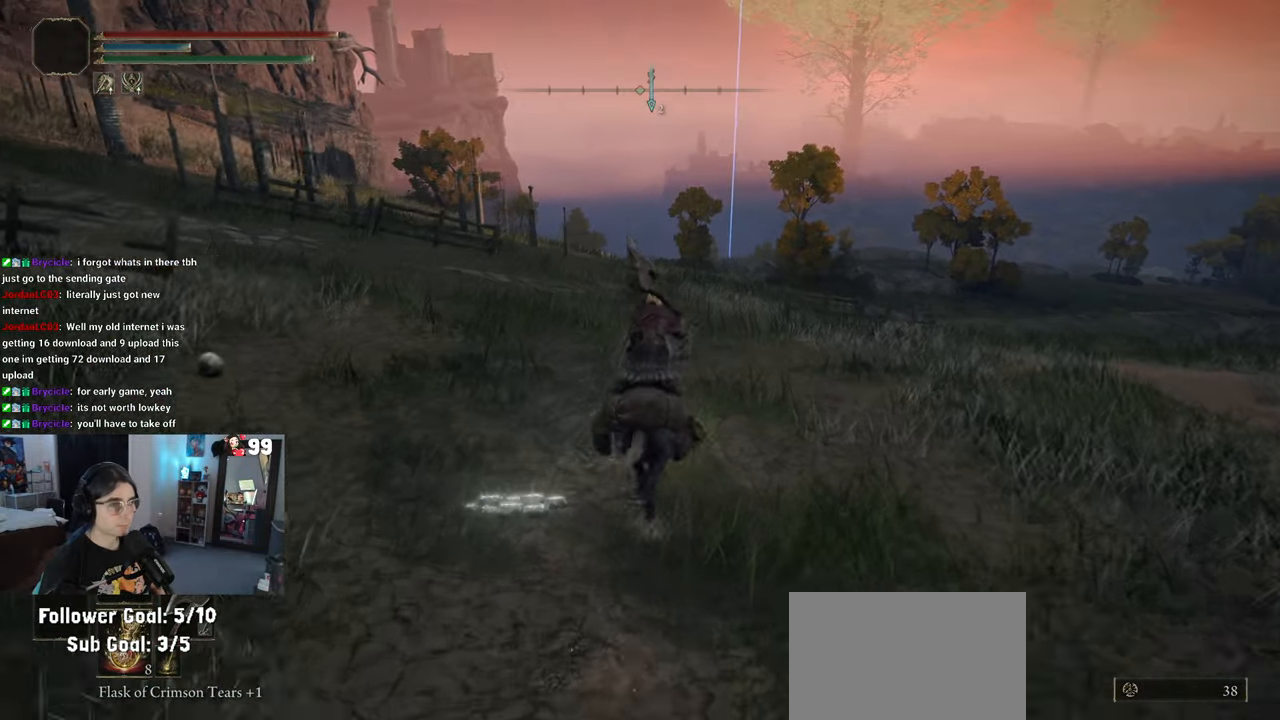
{"buttons": [], "left_stick": "up", "right_stick": "center", "events": [[117, "CIRCLE", "down"], [267, "CIRCLE", "up"]]}
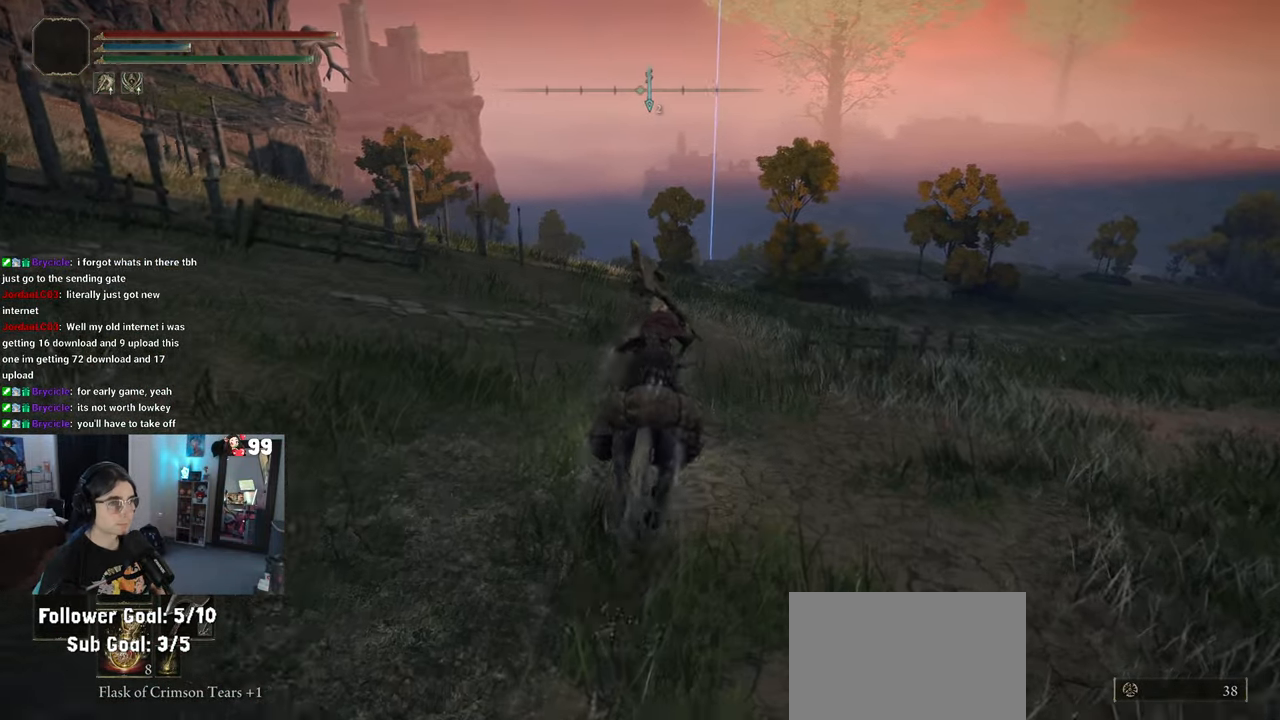
{"buttons": [], "left_stick": "up", "right_stick": "center", "events": [[333, "CIRCLE", "down"], [467, "CIRCLE", "up"]]}
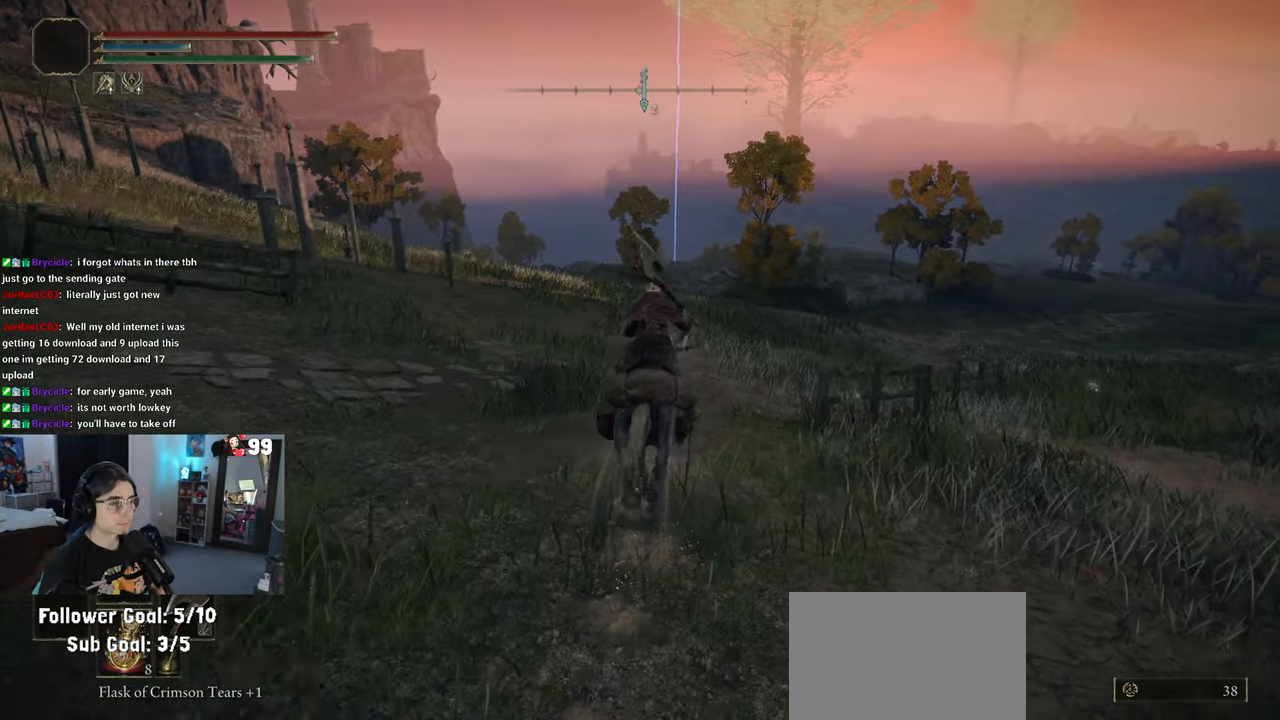
{"buttons": [], "left_stick": "up", "right_stick": "center", "events": []}
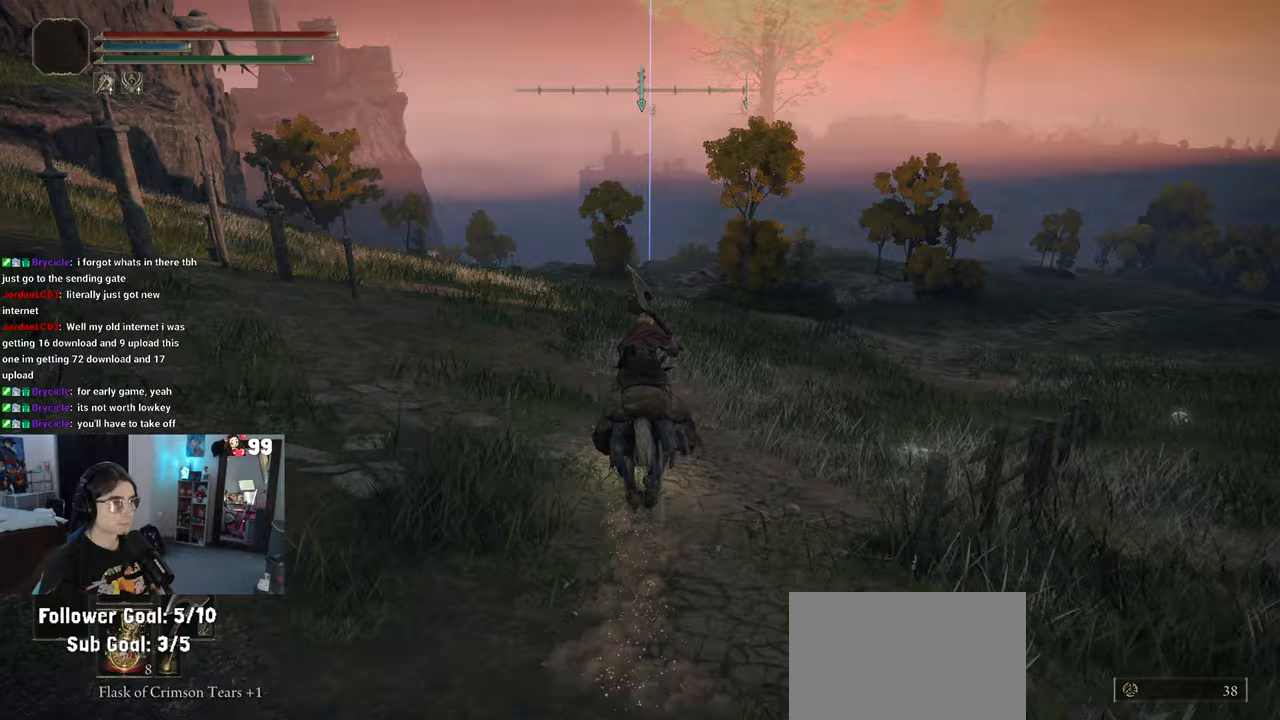
{"buttons": [], "left_stick": "up", "right_stick": "center", "events": []}
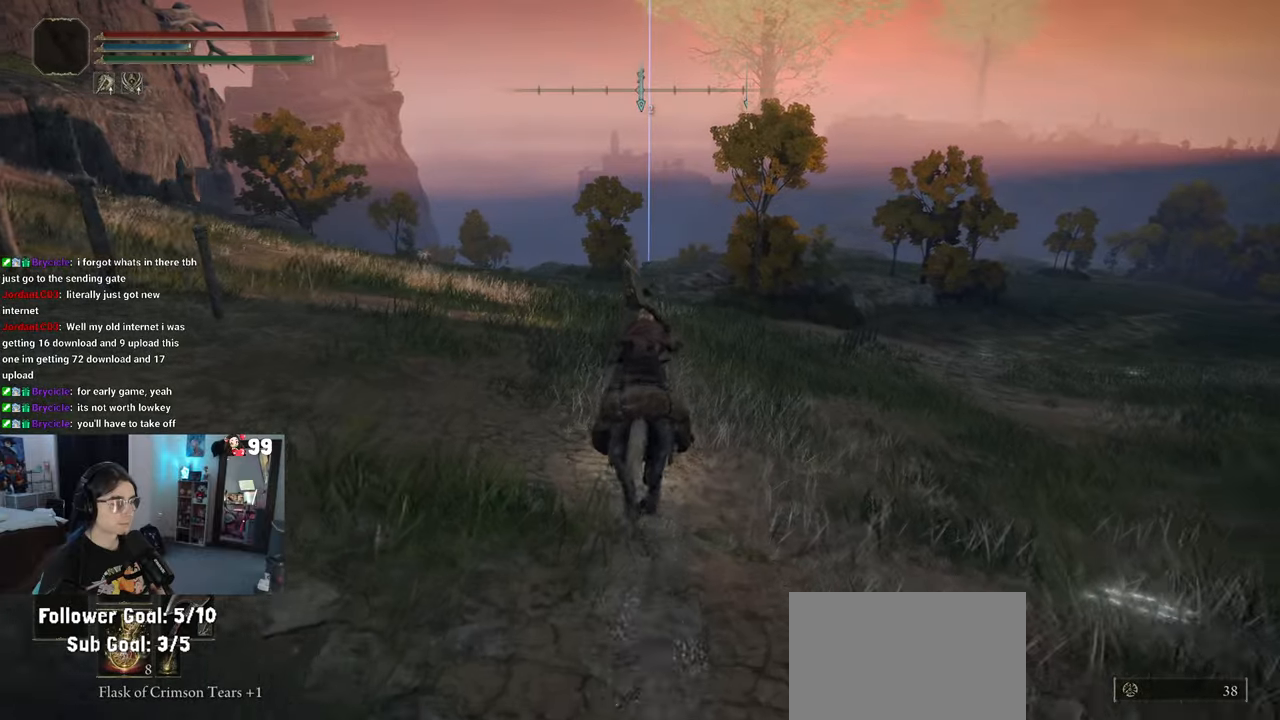
{"buttons": [], "left_stick": "up", "right_stick": "center", "events": []}
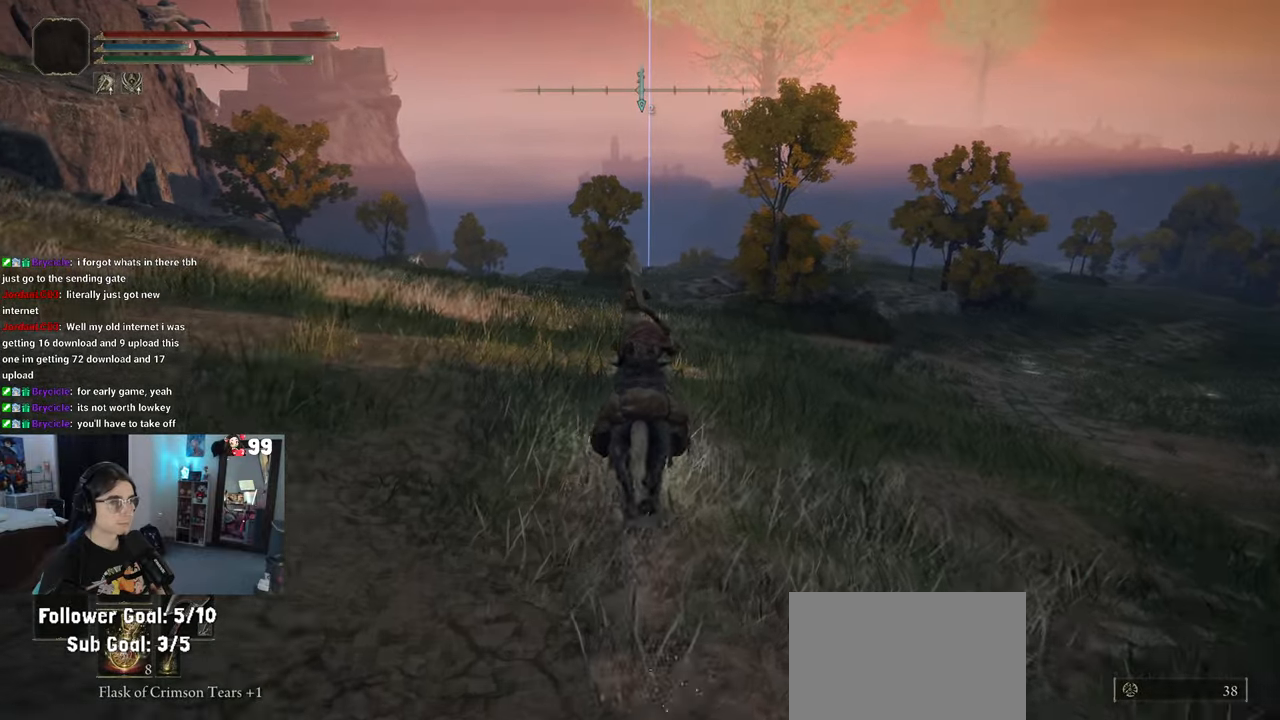
{"buttons": [], "left_stick": "up", "right_stick": "center", "events": []}
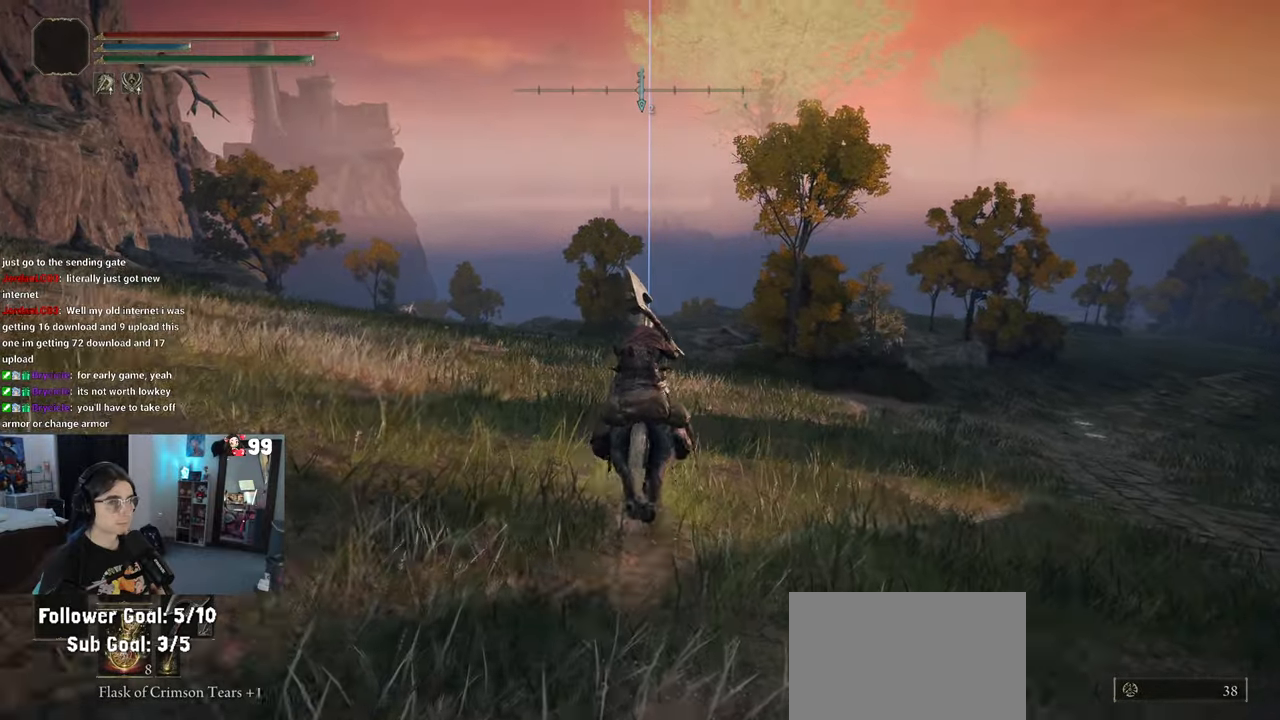
{"buttons": [], "left_stick": "up", "right_stick": "center", "events": []}
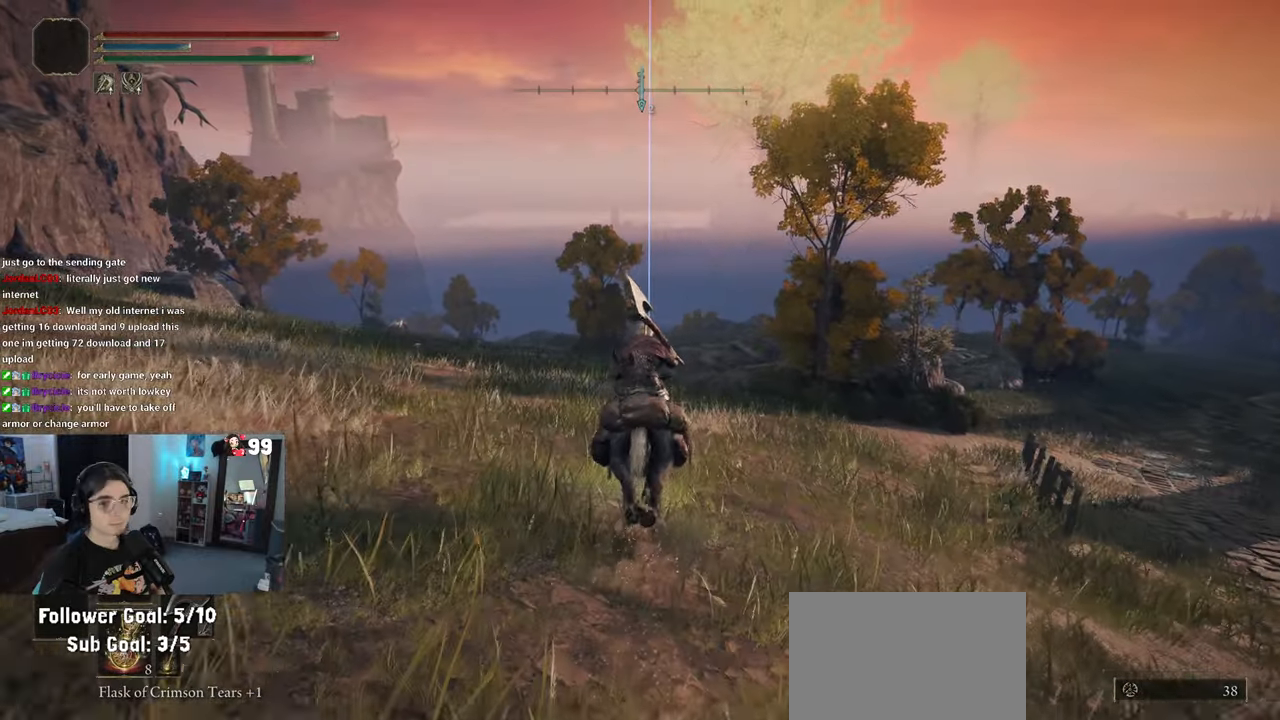
{"buttons": [], "left_stick": "up", "right_stick": "center", "events": []}
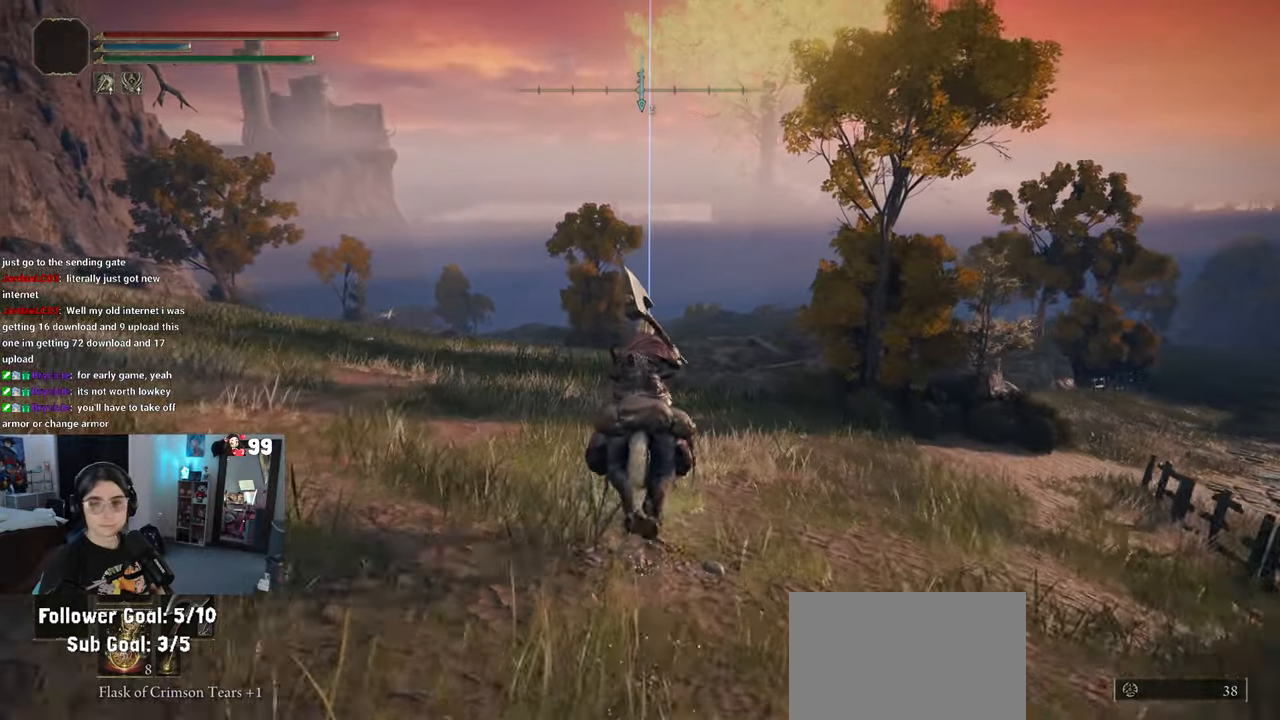
{"buttons": [], "left_stick": "up", "right_stick": "center", "events": []}
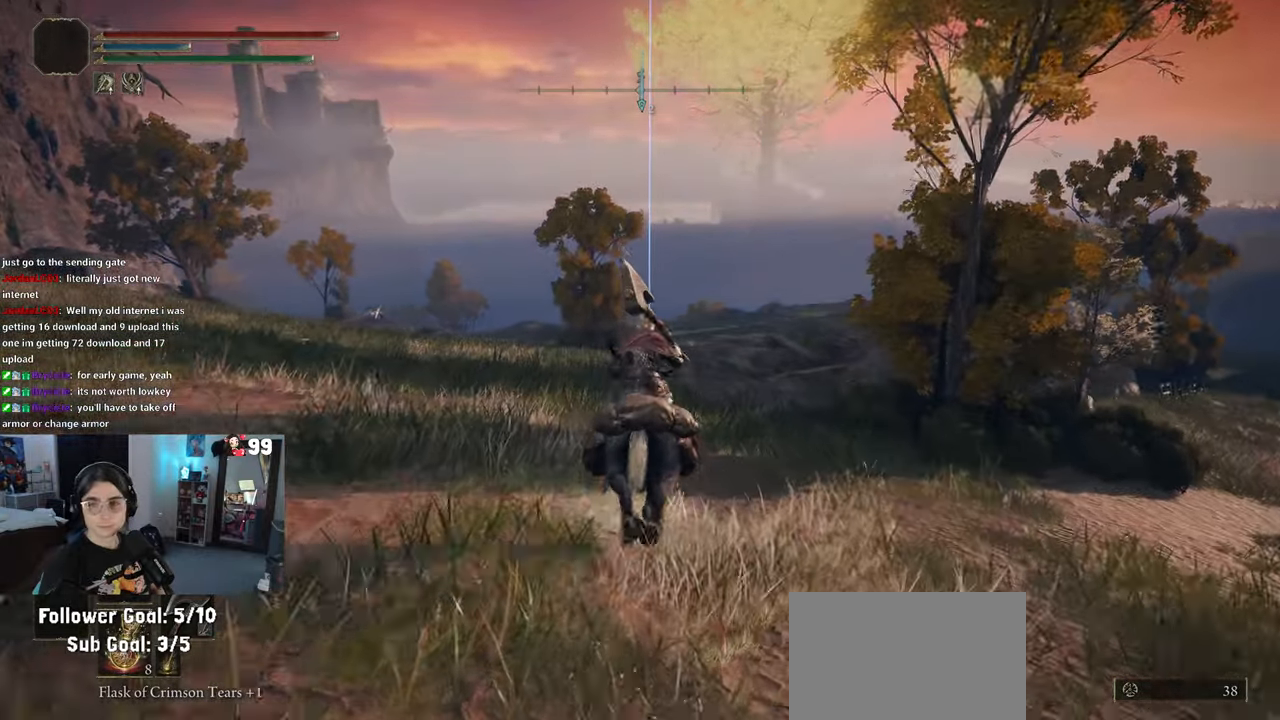
{"buttons": [], "left_stick": "up", "right_stick": "center", "events": [[183, "right_stick", "down"], [367, "right_stick", "center"]]}
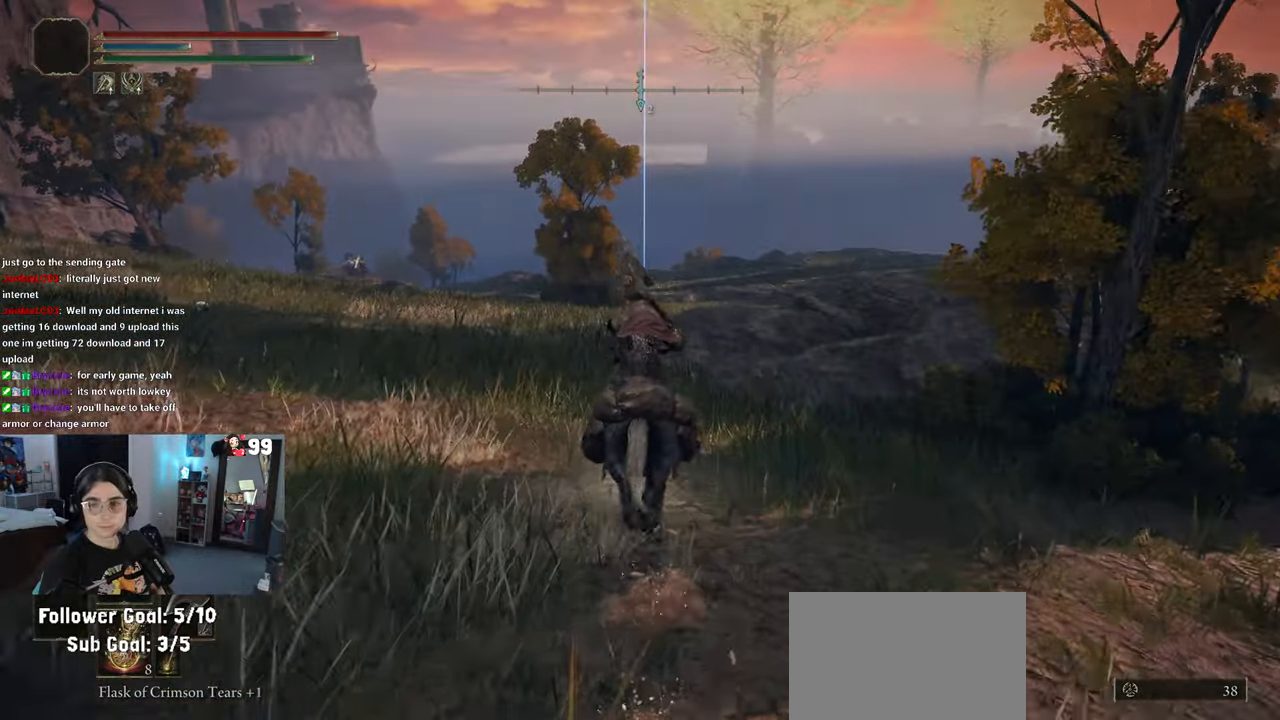
{"buttons": [], "left_stick": "up", "right_stick": "center", "events": [[167, "right_stick", "right"], [367, "right_stick", "center"]]}
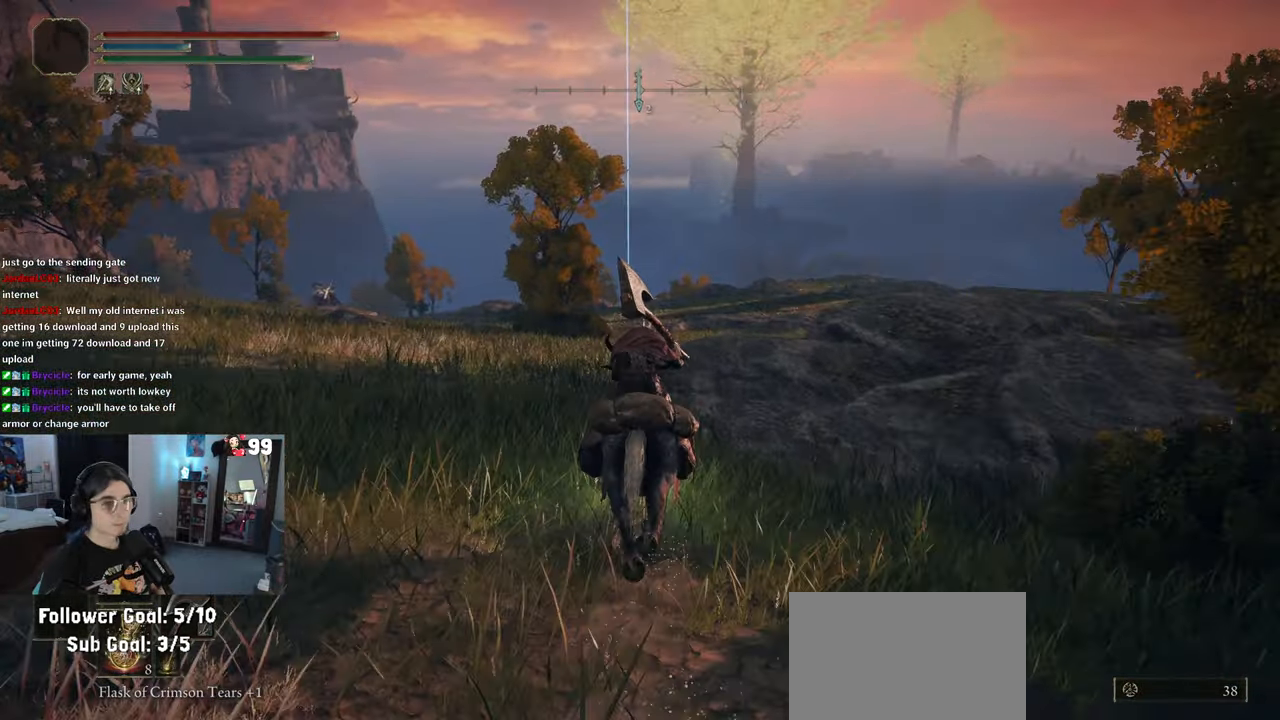
{"buttons": [], "left_stick": "up", "right_stick": "center", "events": []}
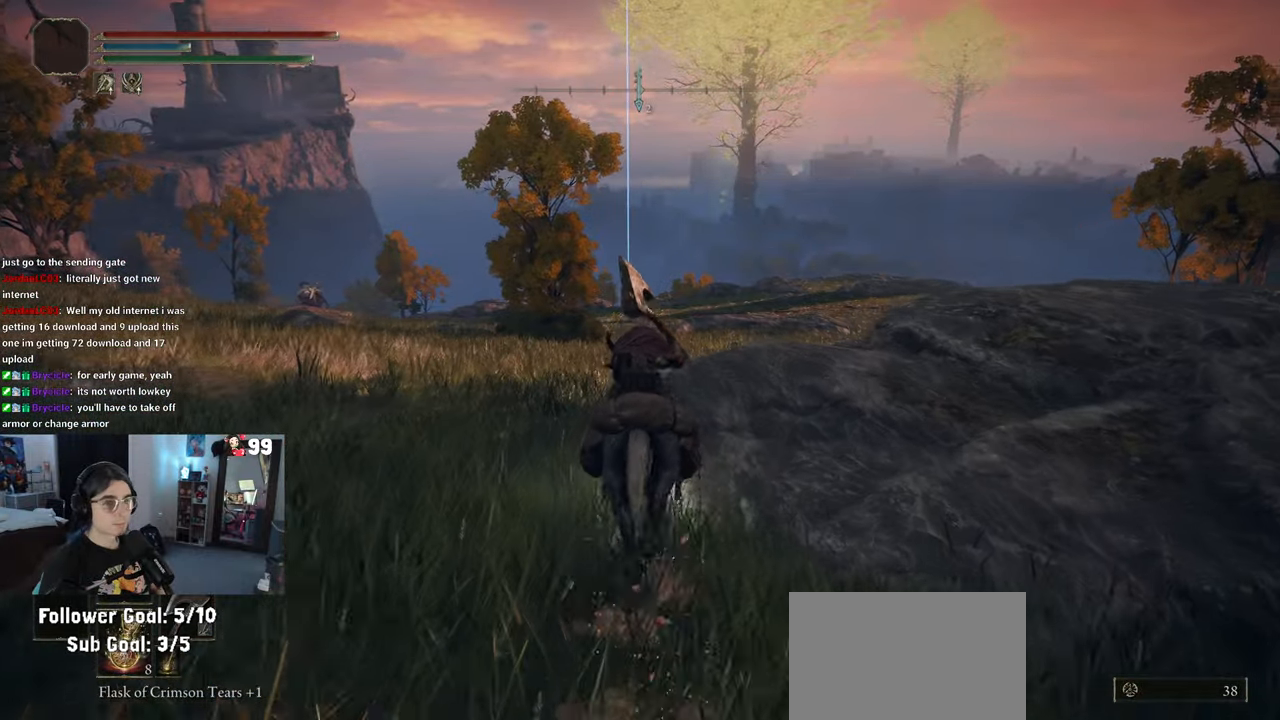
{"buttons": [], "left_stick": "up", "right_stick": "center", "events": [[383, "CIRCLE", "down"], [500, "CIRCLE", "up"]]}
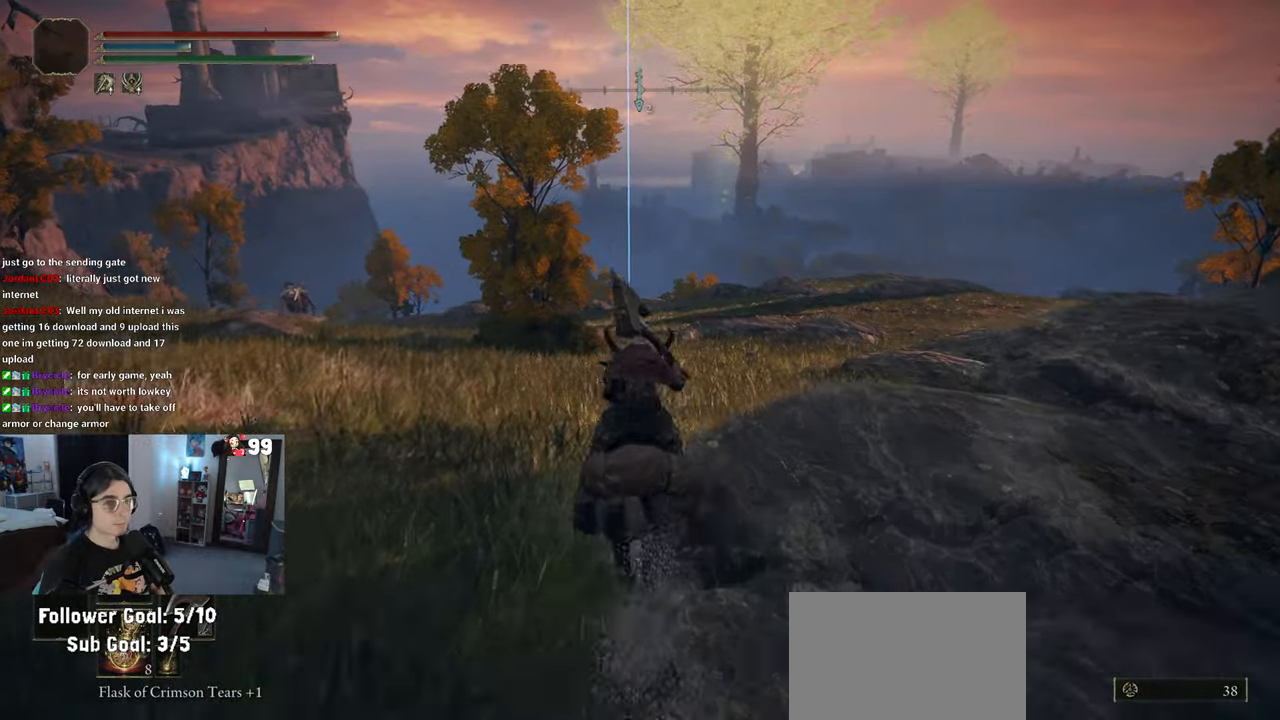
{"buttons": [], "left_stick": "up", "right_stick": "center", "events": []}
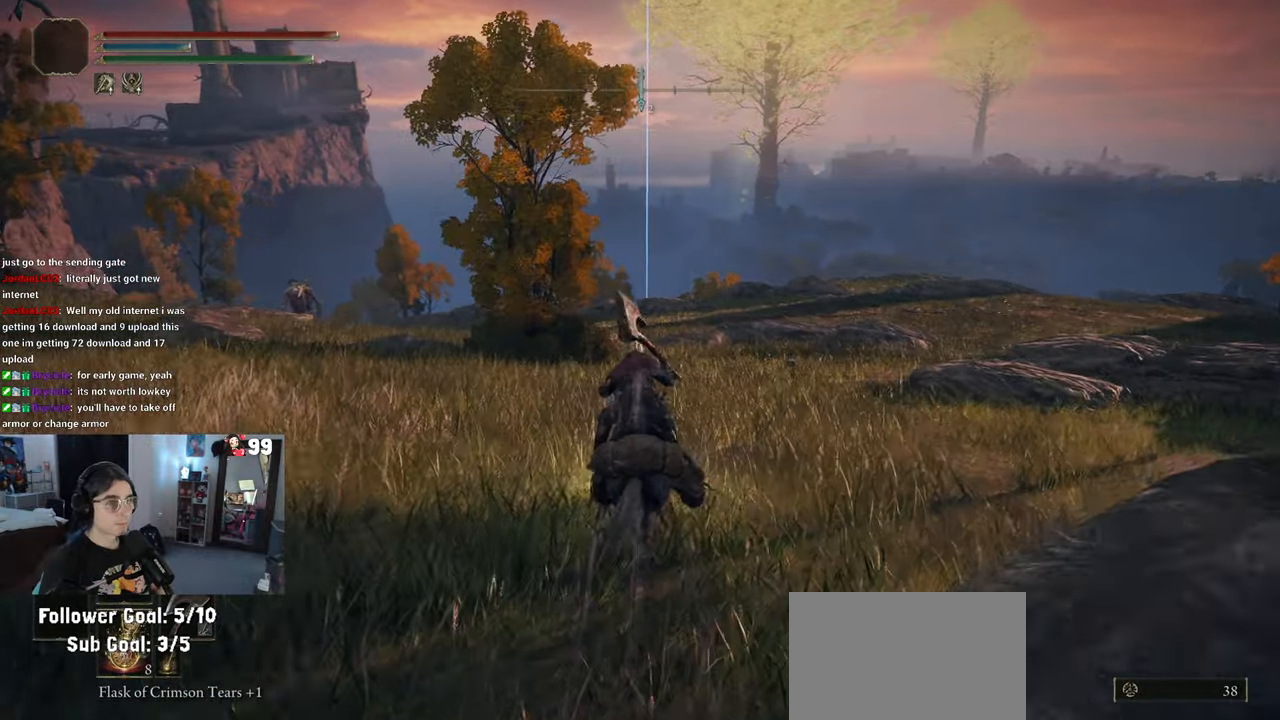
{"buttons": [], "left_stick": "up", "right_stick": "center", "events": [[217, "CIRCLE", "down"], [417, "CIRCLE", "up"]]}
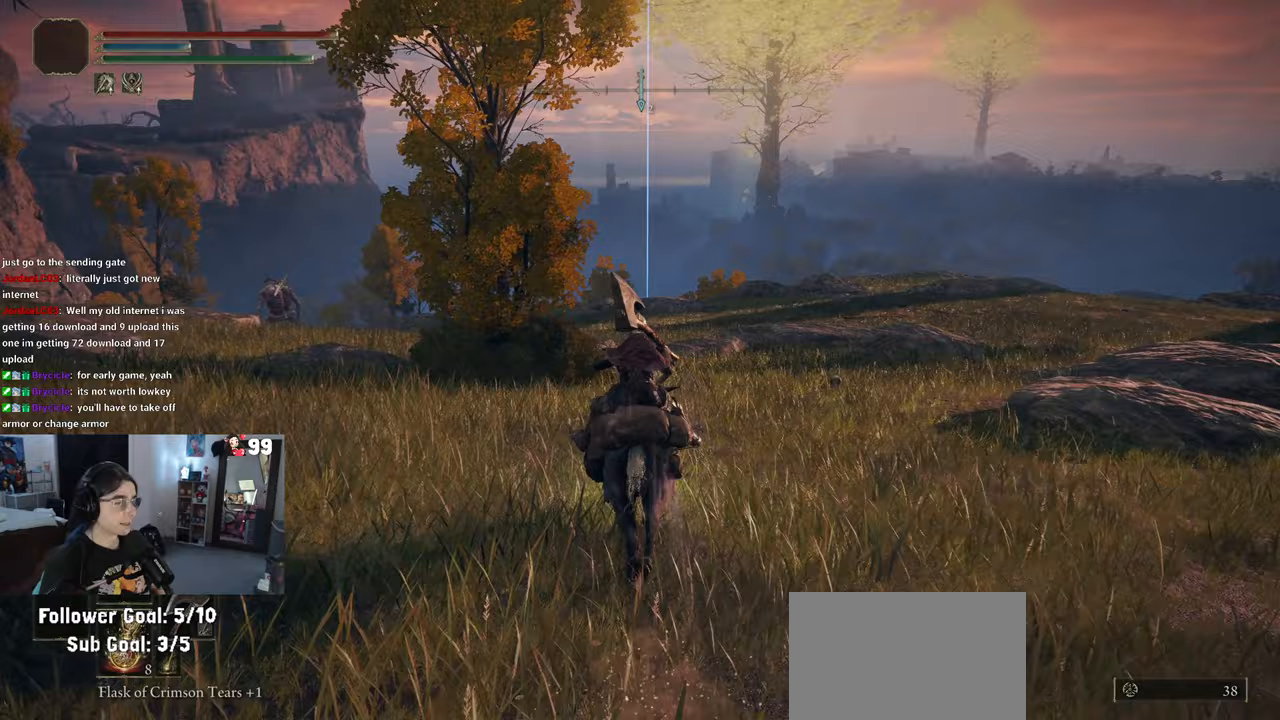
{"buttons": [], "left_stick": "up", "right_stick": "center", "events": []}
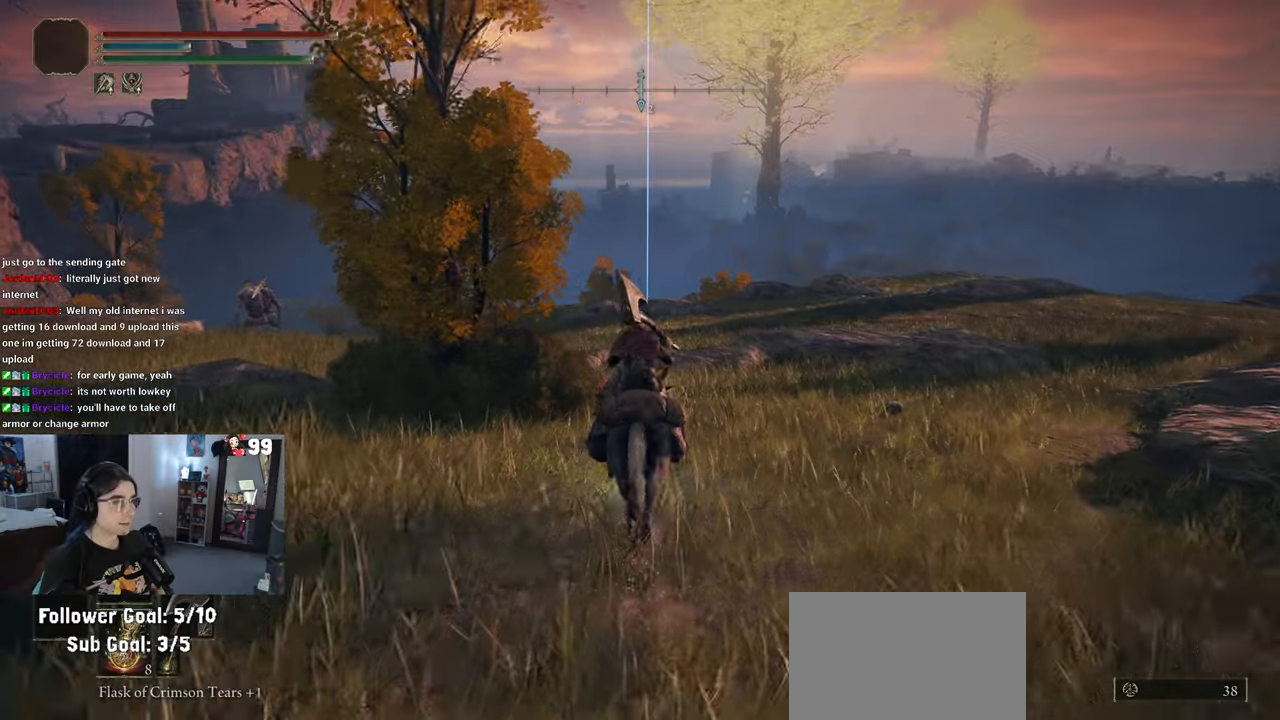
{"buttons": [], "left_stick": "up", "right_stick": "center", "events": [[317, "CIRCLE", "down"], [433, "CIRCLE", "up"]]}
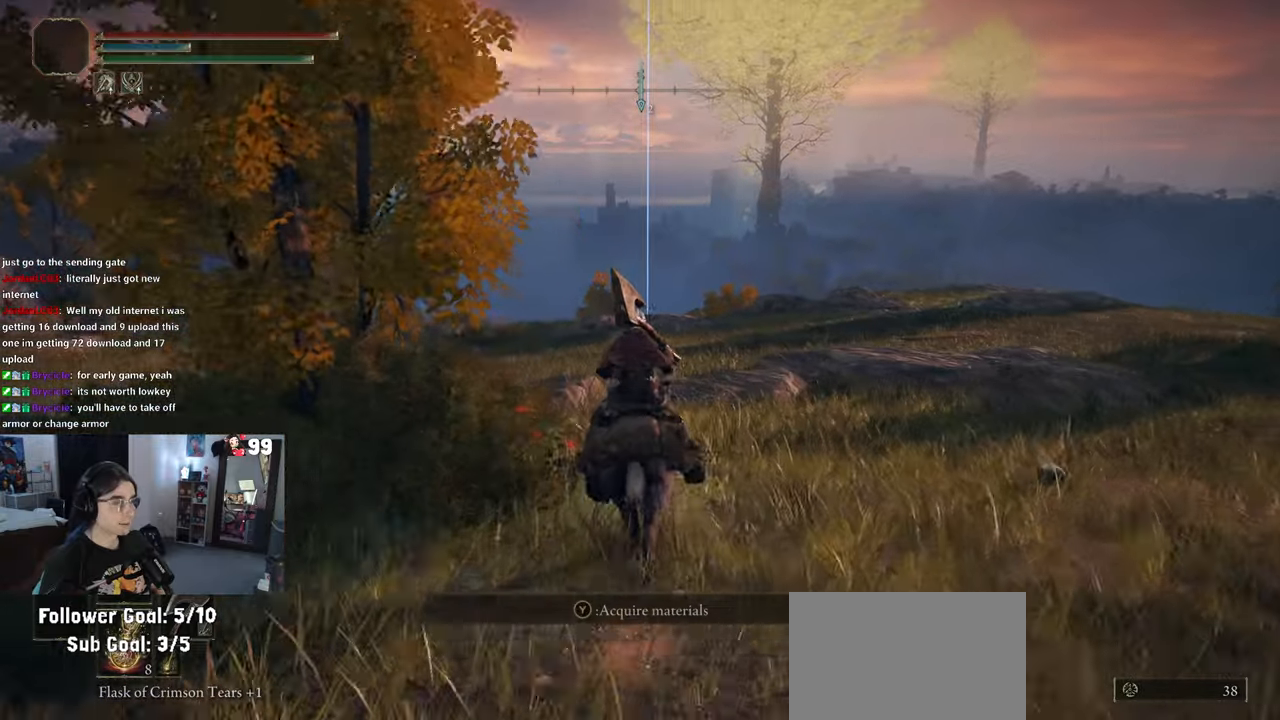
{"buttons": [], "left_stick": "up", "right_stick": "center", "events": [[133, "right_stick", "left"], [450, "right_stick", "center"]]}
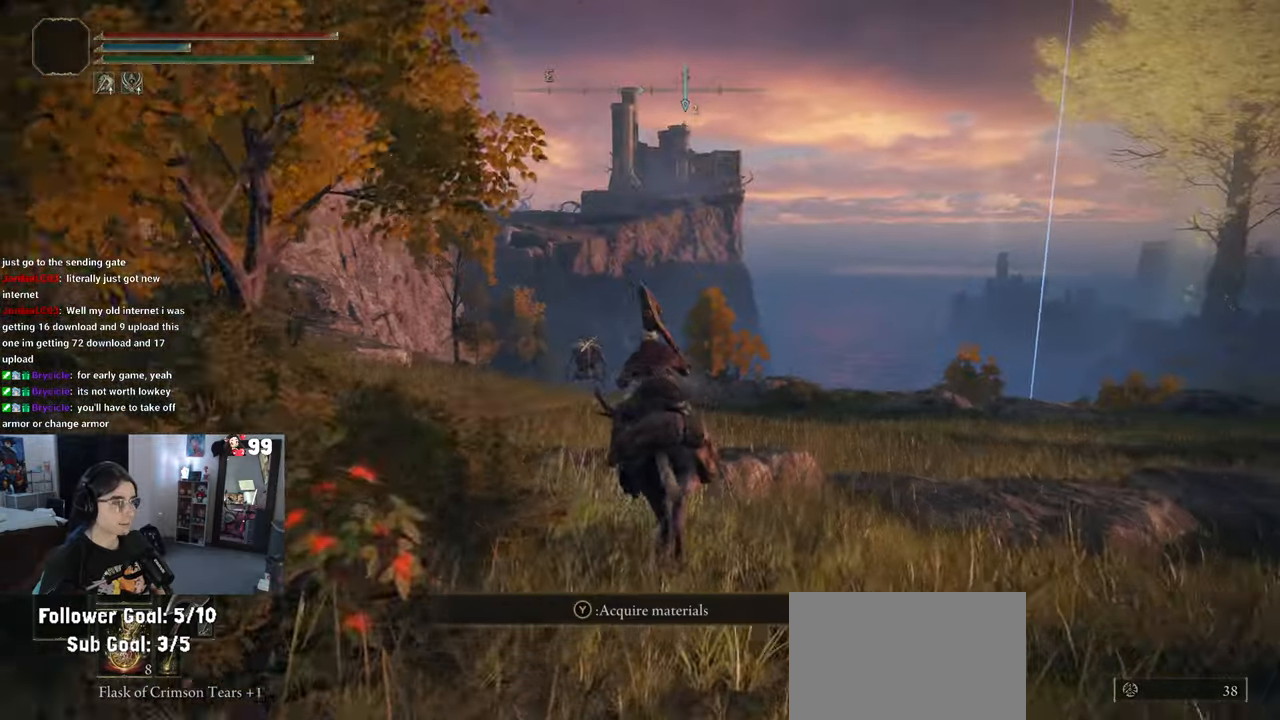
{"buttons": [], "left_stick": "up", "right_stick": "center", "events": [[267, "right_stick", "down-left"], [367, "right_stick", "center"]]}
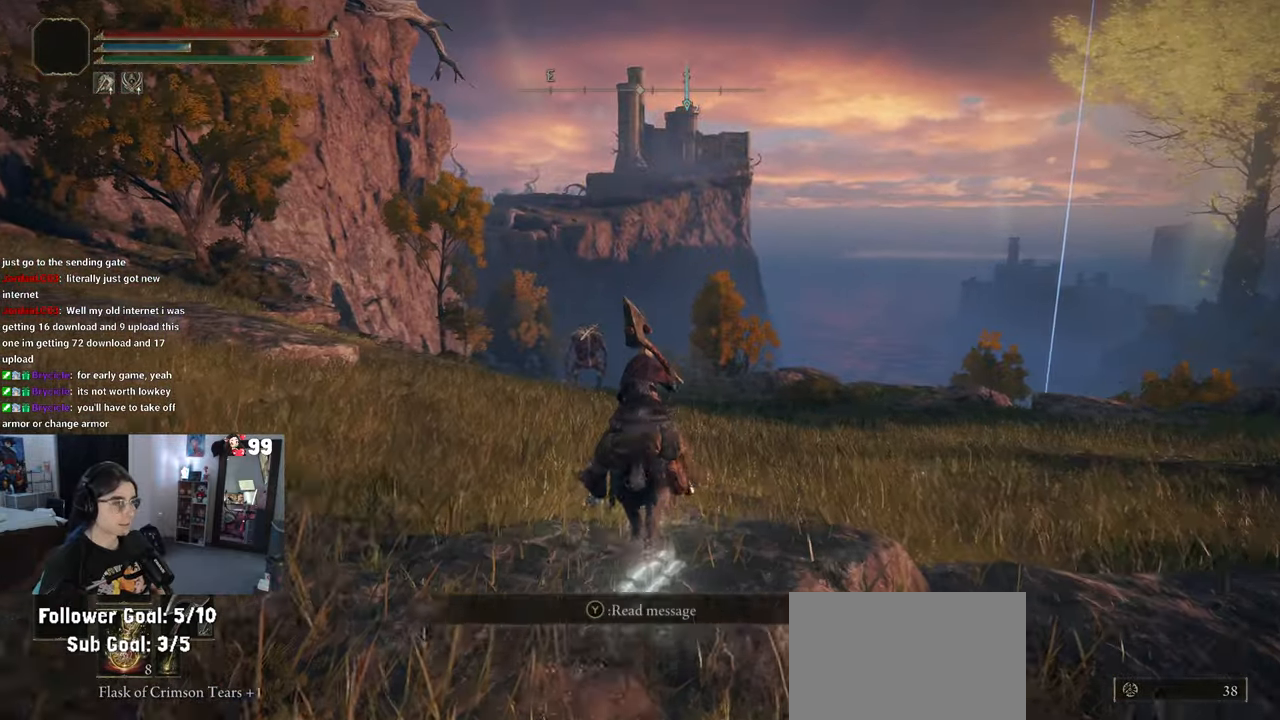
{"buttons": ["CIRCLE"], "left_stick": "up", "right_stick": "center", "events": [[483, "CIRCLE", "down"]]}
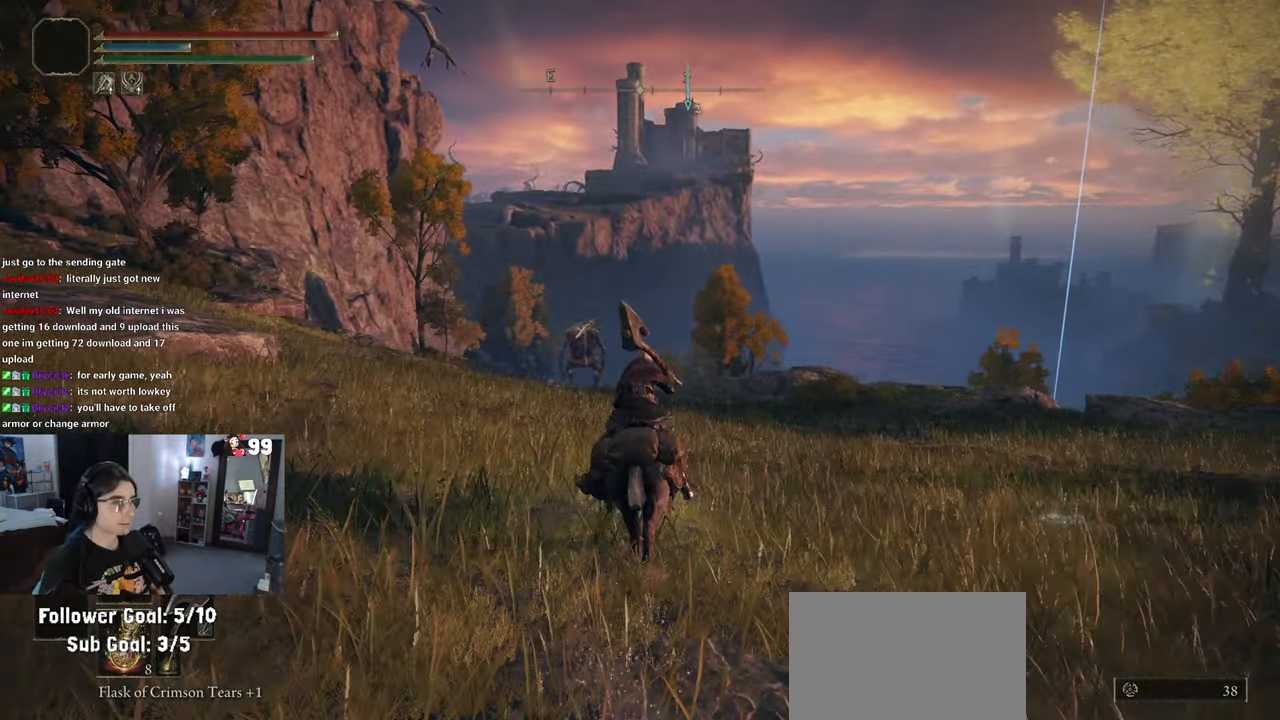
{"buttons": [], "left_stick": "up", "right_stick": "down-left", "events": [[117, "CIRCLE", "up"], [383, "right_stick", "down-left"]]}
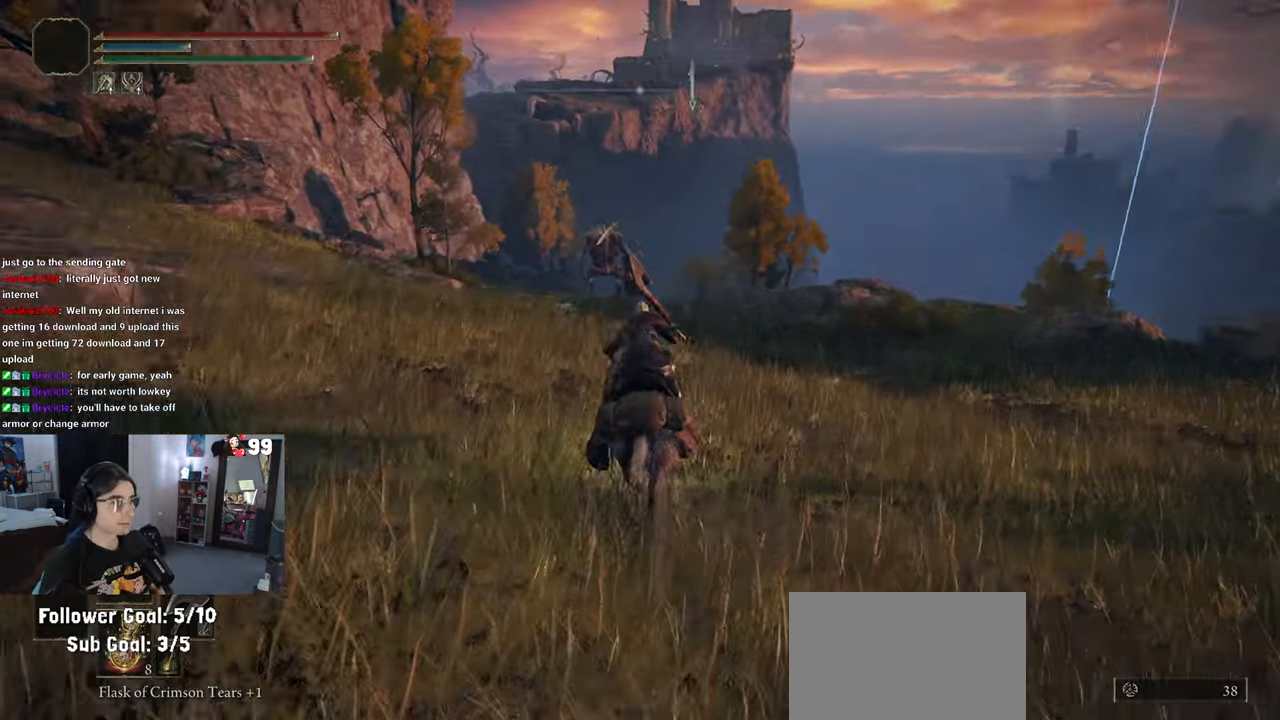
{"buttons": [], "left_stick": "up", "right_stick": "center", "events": [[100, "right_stick", "center"]]}
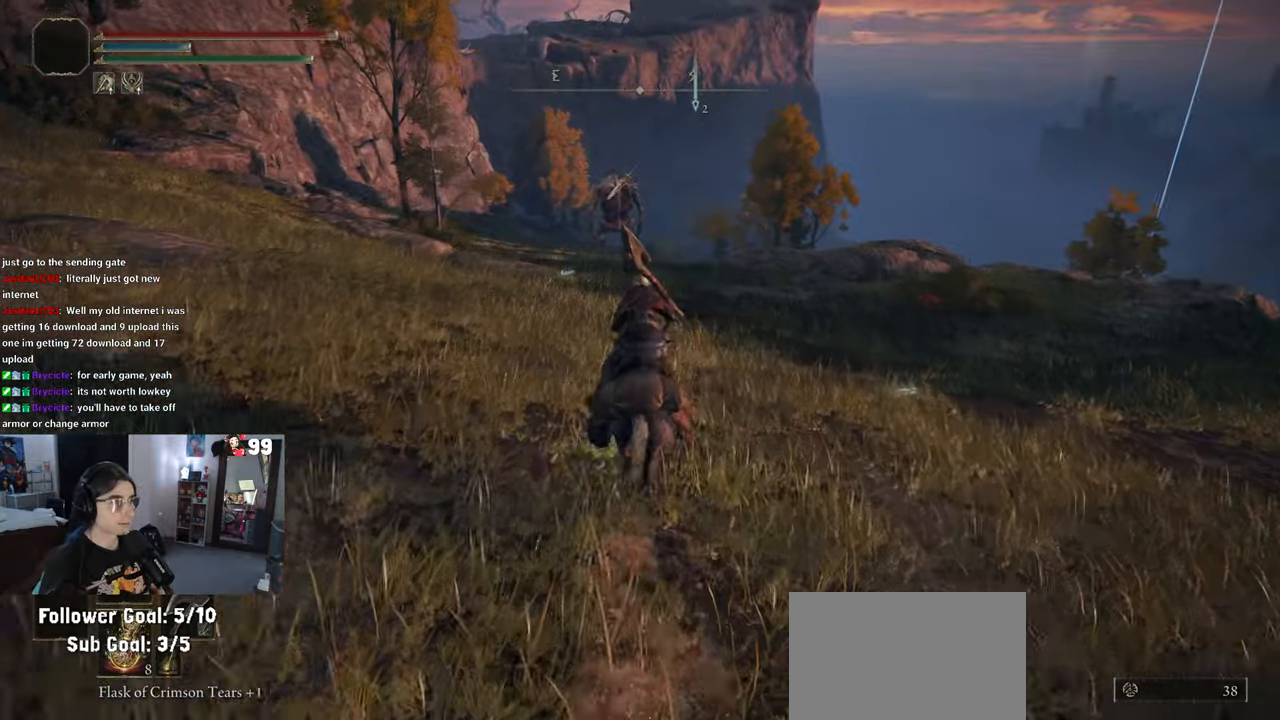
{"buttons": [], "left_stick": "up", "right_stick": "center", "events": []}
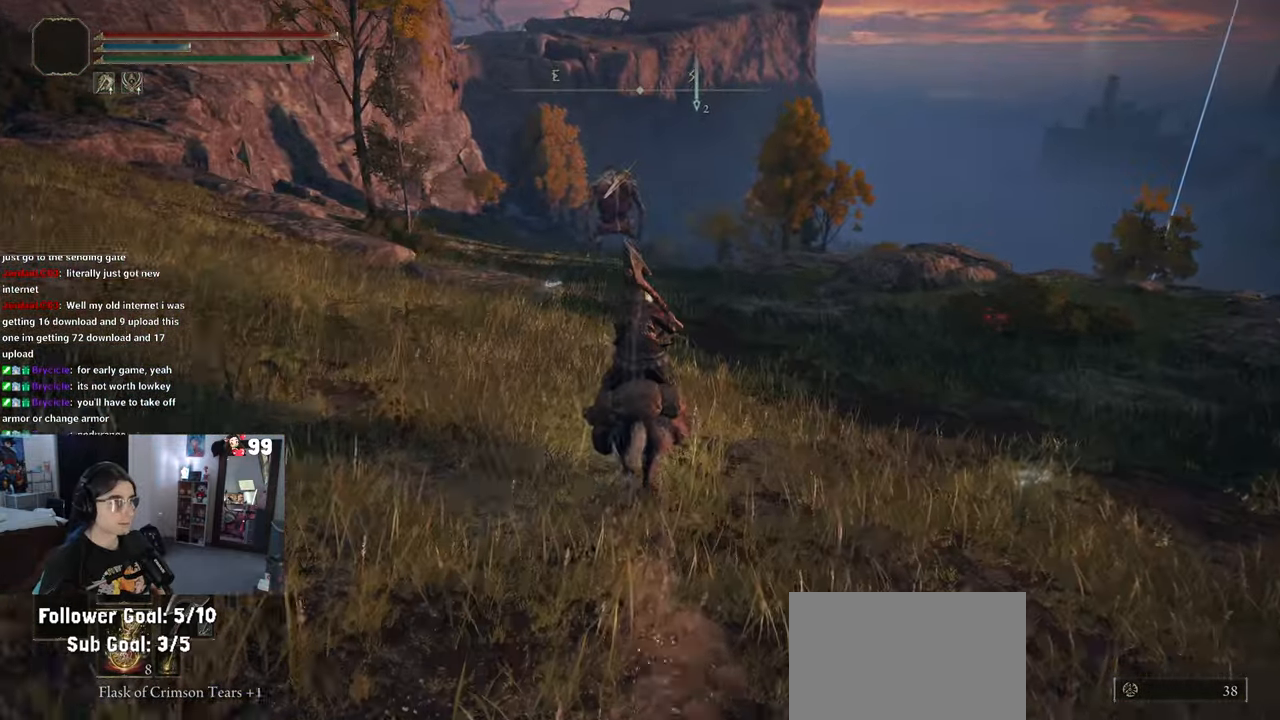
{"buttons": [], "left_stick": "up", "right_stick": "center", "events": []}
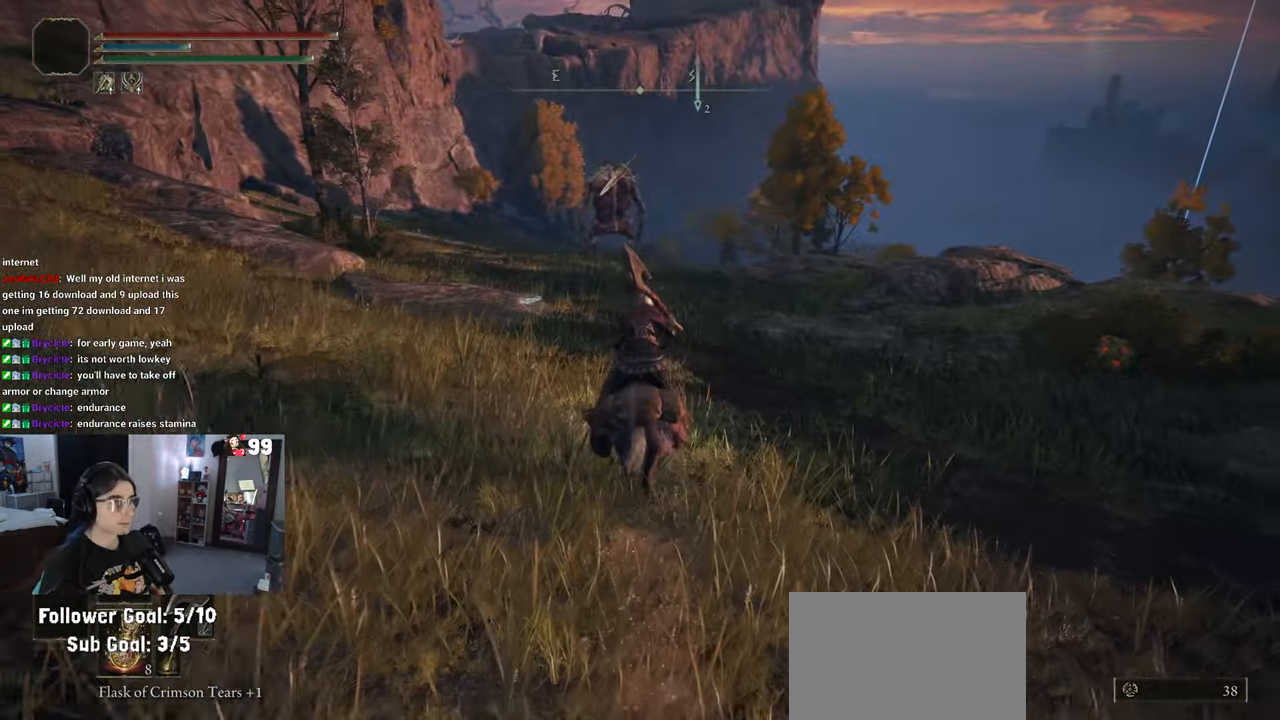
{"buttons": [], "left_stick": "up", "right_stick": "center", "events": []}
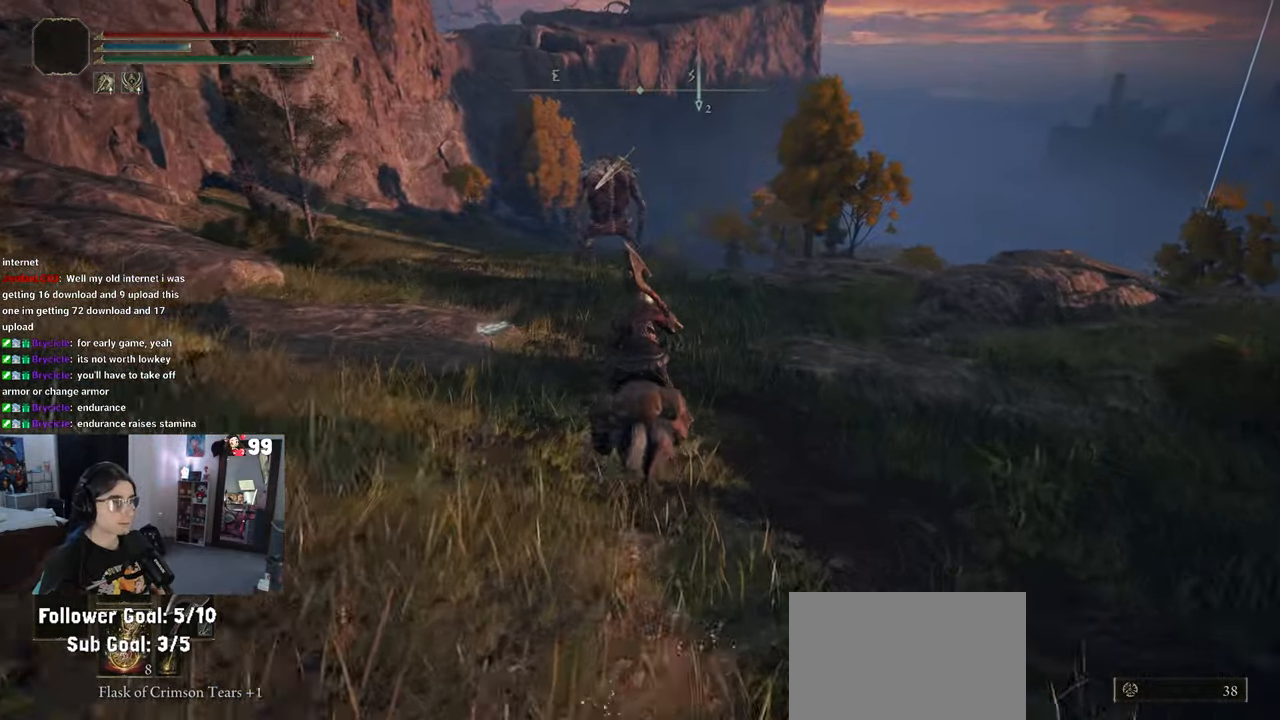
{"buttons": [], "left_stick": "up", "right_stick": "center", "events": [[117, "R2", "down"], [433, "R2", "up"]]}
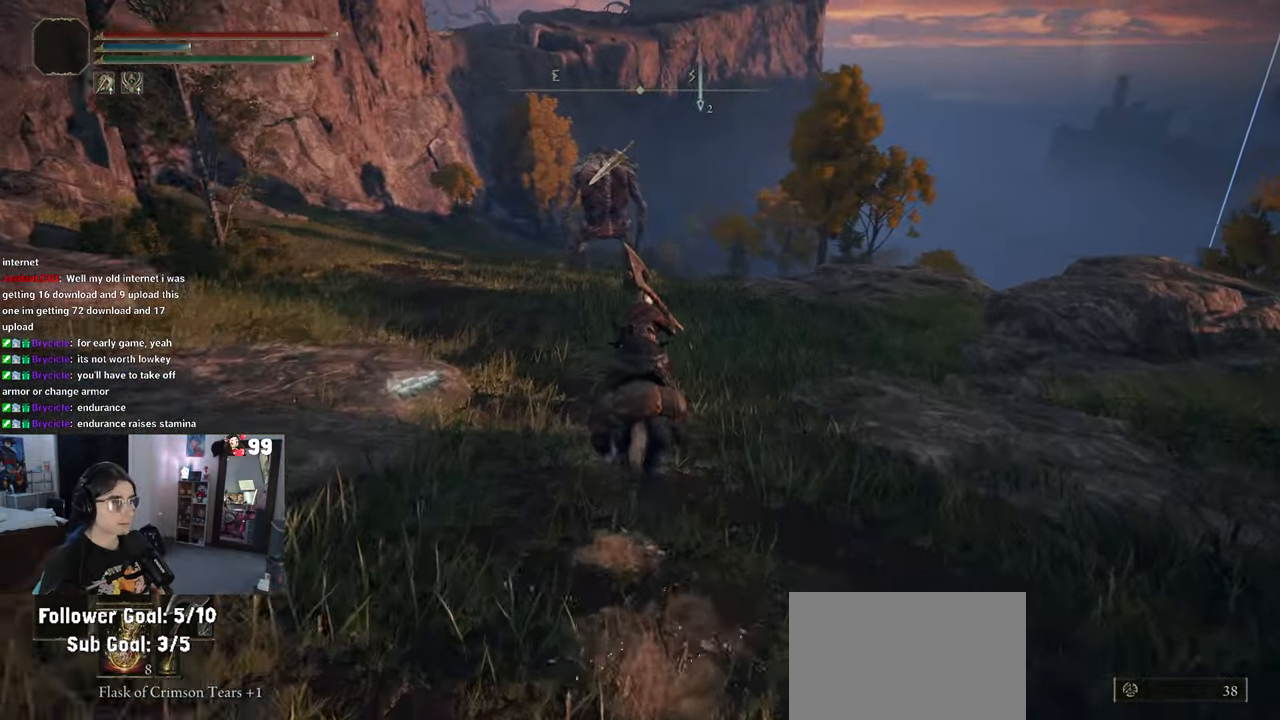
{"buttons": [], "left_stick": "up", "right_stick": "center"}
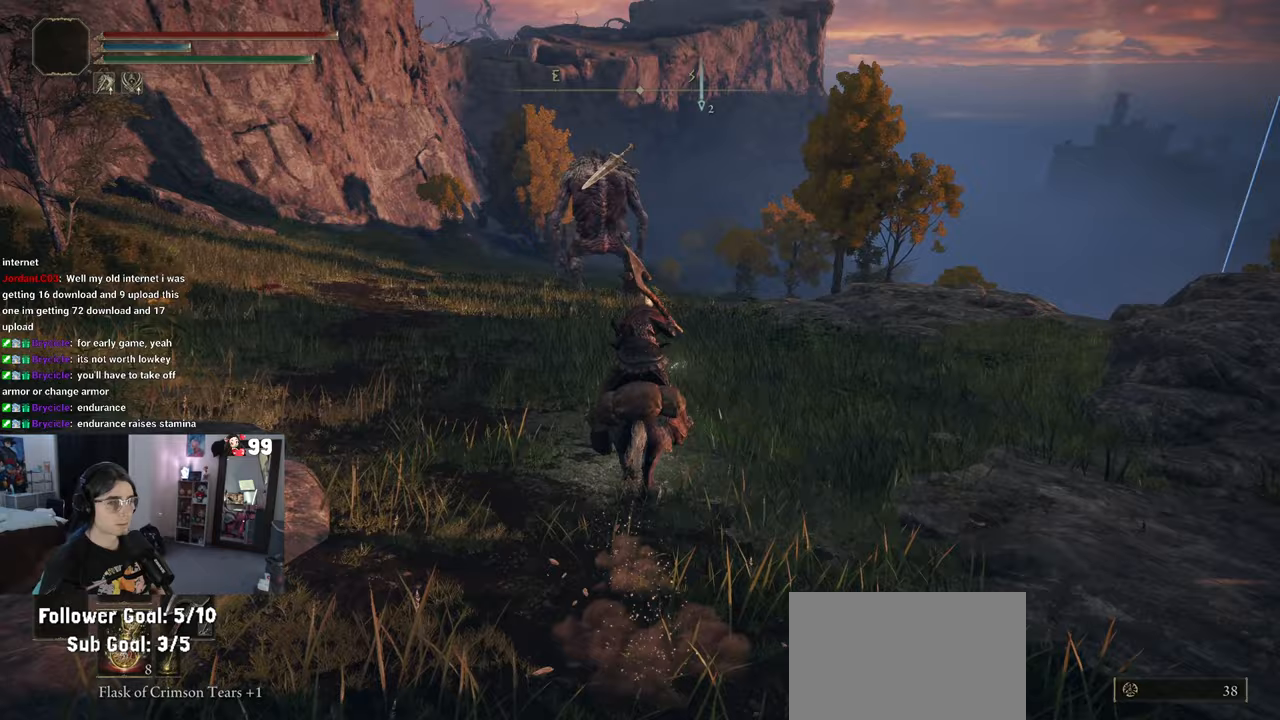
{"buttons": [], "left_stick": "up", "right_stick": "center", "events": []}
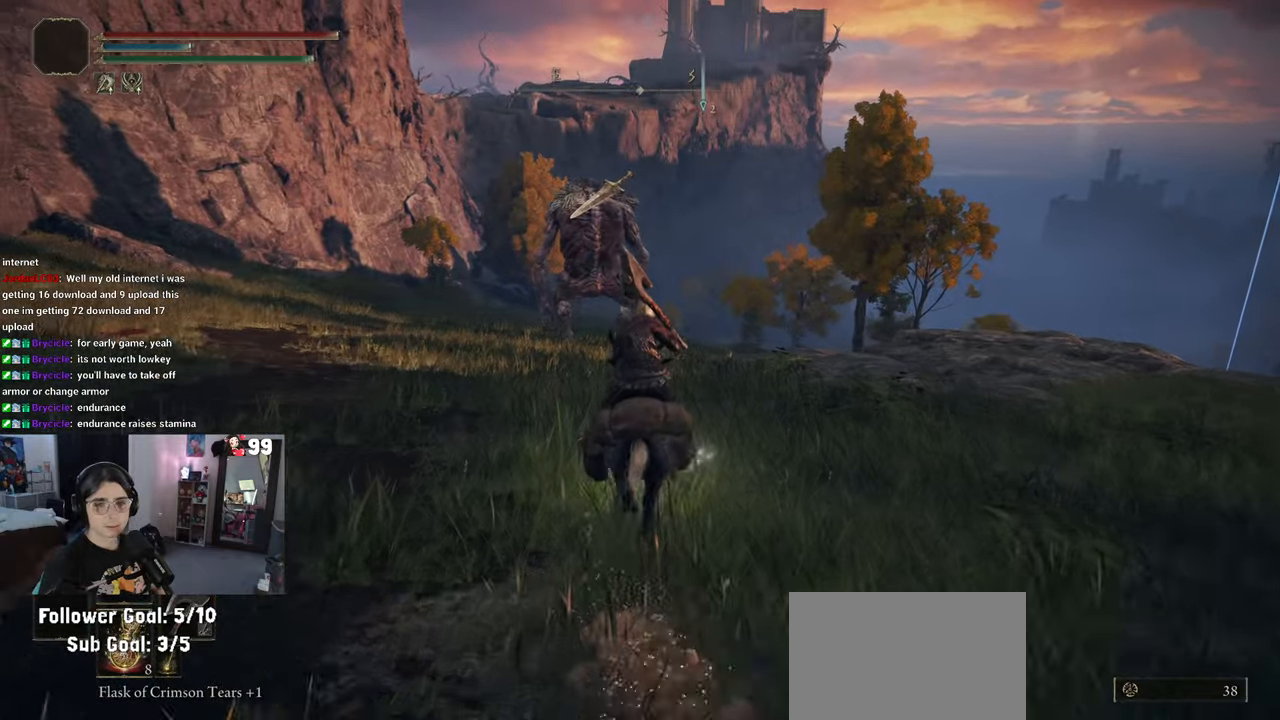
{"buttons": [], "left_stick": "up", "right_stick": "center", "events": []}